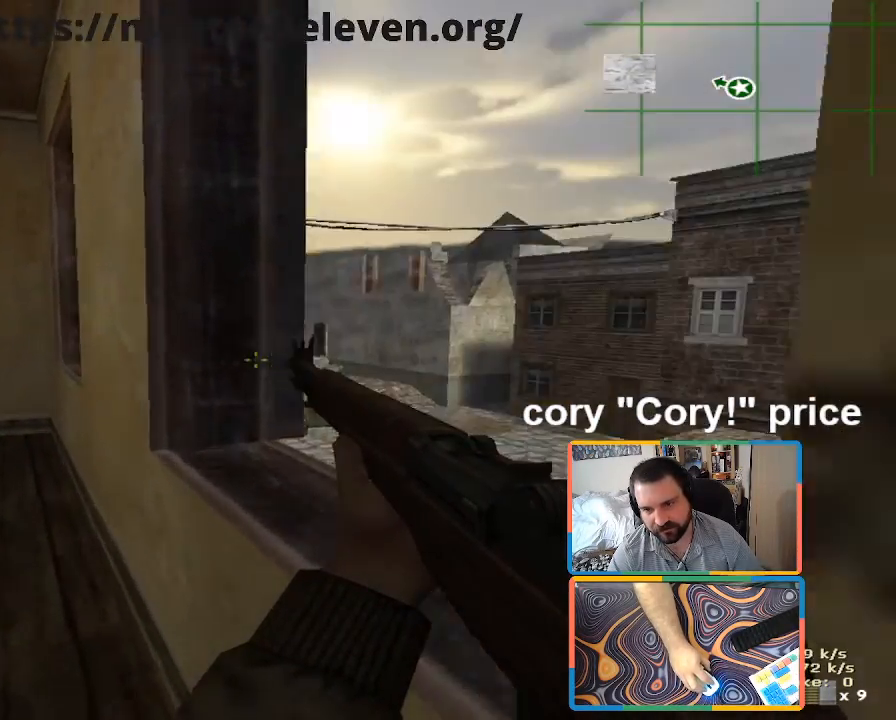
Gameplay with keyboard and mouse; each line is a JSON object with the keys and mouse buttons held at the frame after it. "events" lists presses ("down") and releases ("up") of "1", "2", "3", "4", "5", "a", "alt", "b", "c", "ctrl", "d", "e", "f", "g", "q", "r", "s", "shift", "space", "t", "tab", "tilde", "v", "w", "x", "z", "mouse_left", "mouse_wheel", "mouse_right", "mouse_mb4" and "mouse_mb5" between this image and that frame as [ms after this image, input, new state], when the widget could be followed in between. "mouse_left", "mouse_wheel", "mouse_right", "mouse_mb4", "mouse_mb5" = the "left", "wheel", "right", "mb4", "mb5" buttons of the "mouse" list. No other keys are recorded. "wheel" means that the mouse wheel is clicked or scrolled. Mouse movement is not recorded.
{"keys": ["ctrl", "d", "w"], "mouse": [], "events": [[66, "d", "down"], [66, "w", "up"], [150, "ctrl", "down"], [250, "ctrl", "up"], [300, "ctrl", "down"], [433, "w", "down"]]}
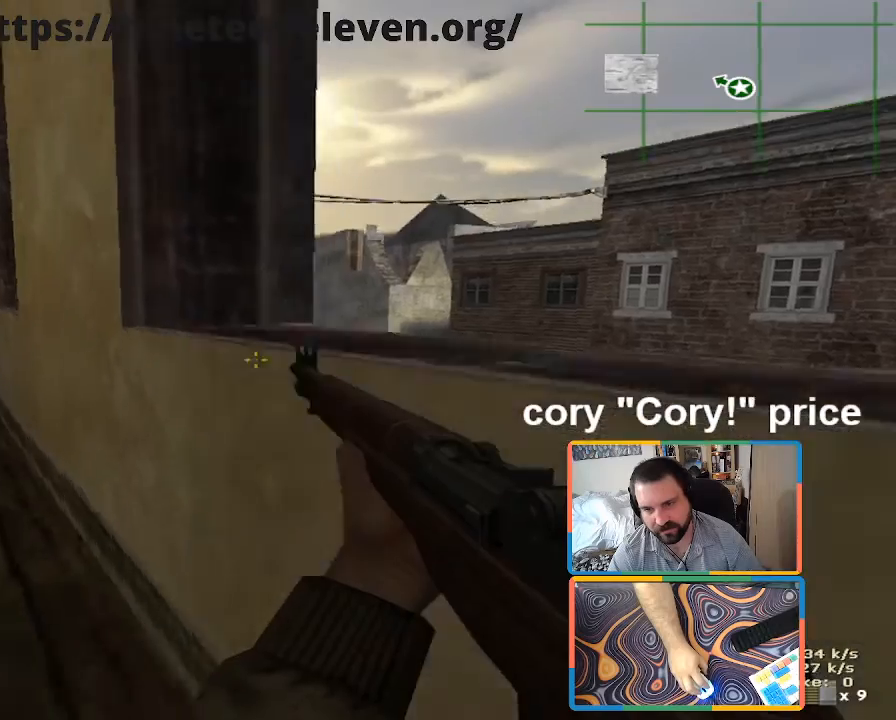
{"keys": ["ctrl", "d", "w"], "mouse": [], "events": [[83, "ctrl", "up"], [166, "d", "up"], [316, "ctrl", "down"], [316, "d", "down"], [366, "ctrl", "up"], [400, "ctrl", "down"]]}
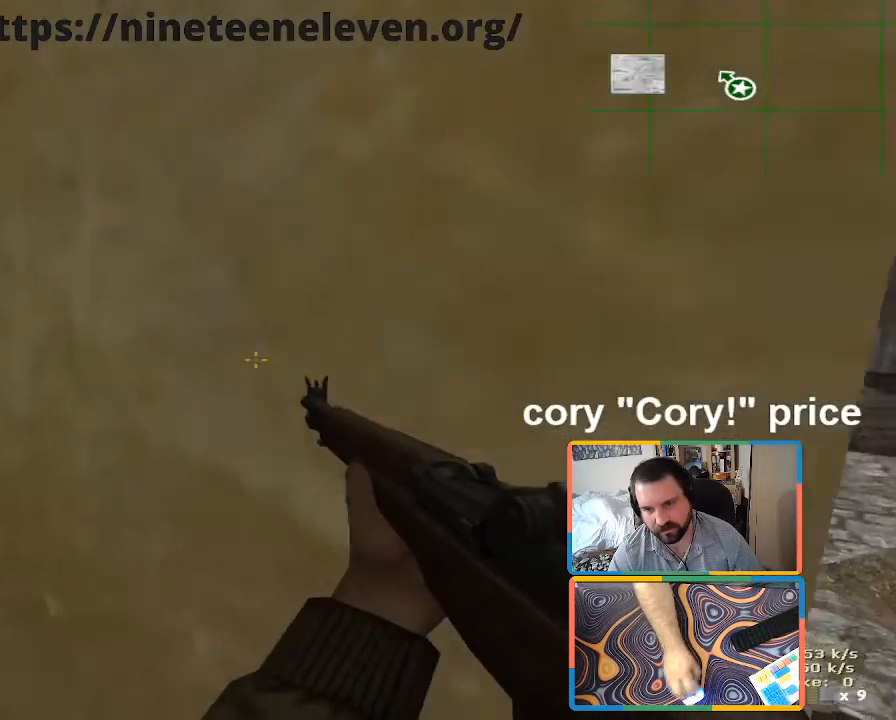
{"keys": [], "mouse": [], "events": [[100, "w", "up"], [183, "ctrl", "up"], [283, "s", "down"], [366, "d", "up"], [366, "s", "up"]]}
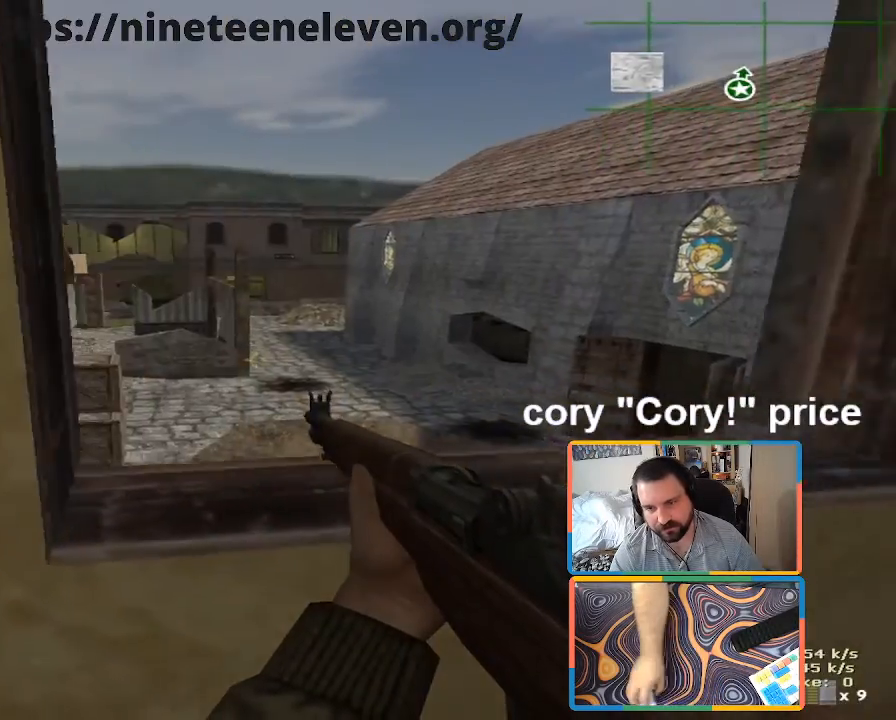
{"keys": ["w"], "mouse": [], "events": [[200, "w", "down"], [383, "ctrl", "down"], [483, "ctrl", "up"]]}
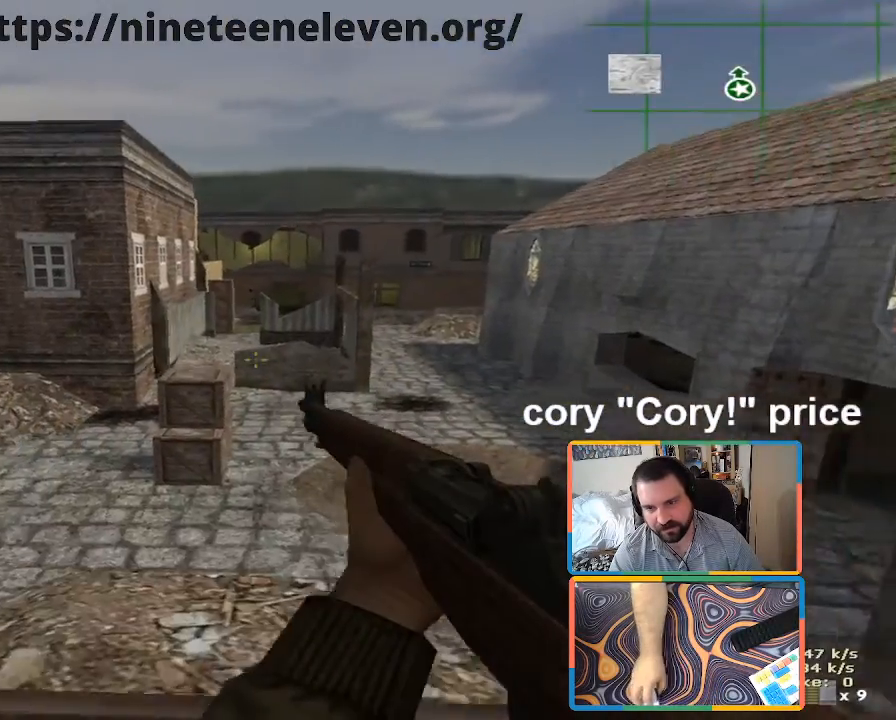
{"keys": ["ctrl", "d"], "mouse": [], "events": [[33, "ctrl", "down"], [216, "d", "down"], [400, "w", "up"]]}
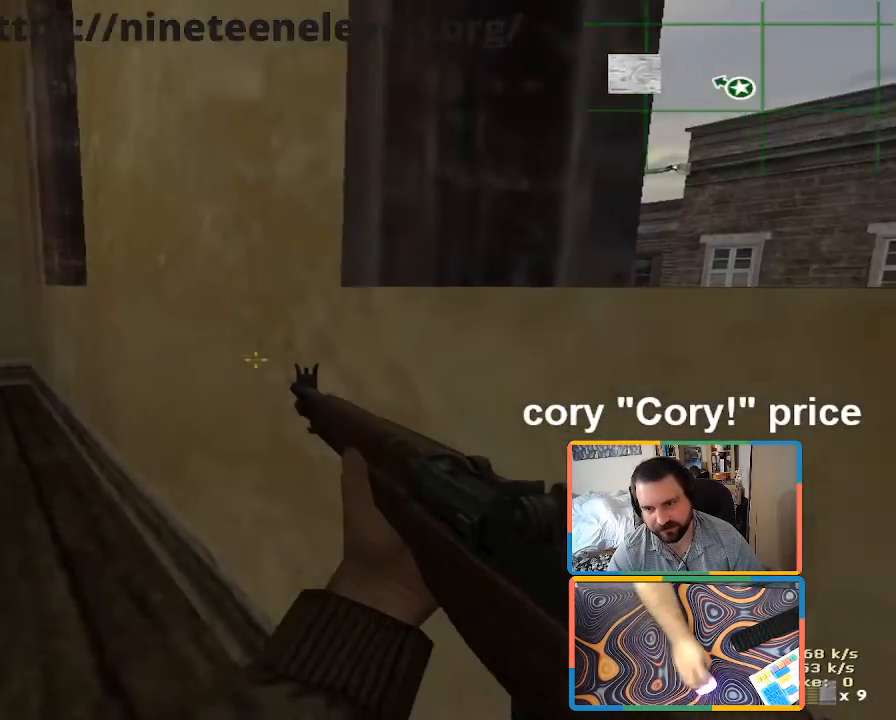
{"keys": ["w"], "mouse": [], "events": [[183, "d", "up"], [183, "w", "down"], [283, "ctrl", "up"], [416, "ctrl", "down"], [466, "ctrl", "up"]]}
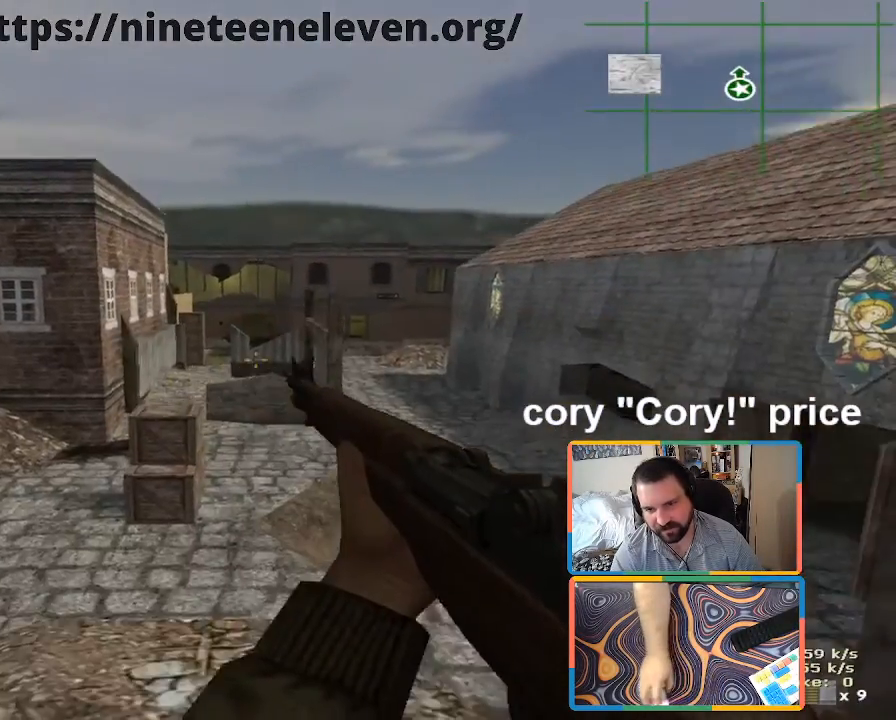
{"keys": ["ctrl", "w"], "mouse": [], "events": [[66, "ctrl", "down"]]}
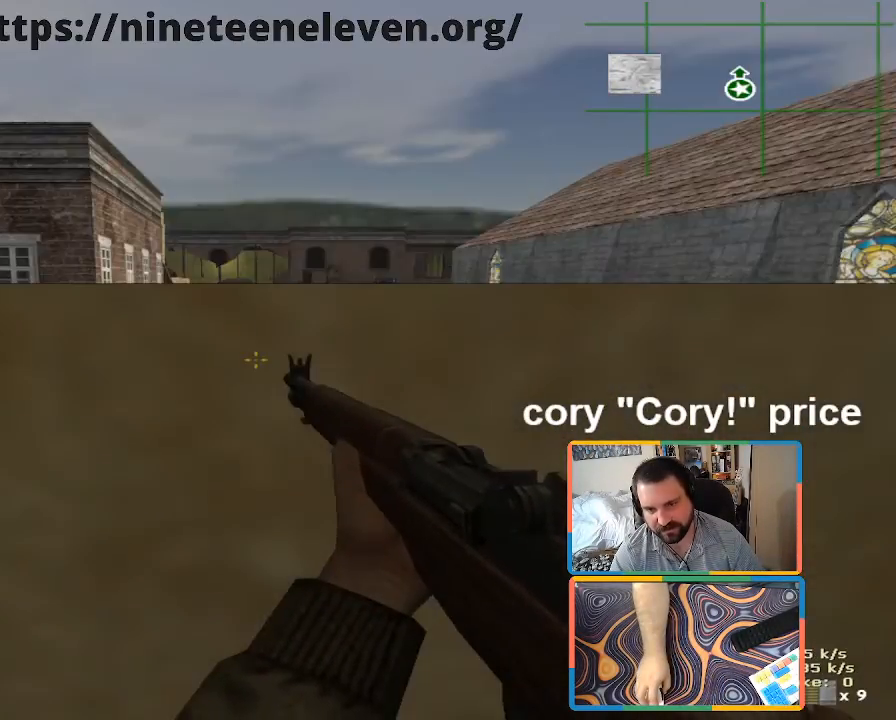
{"keys": ["ctrl", "w"], "mouse": [], "events": [[166, "space", "down"], [366, "space", "up"]]}
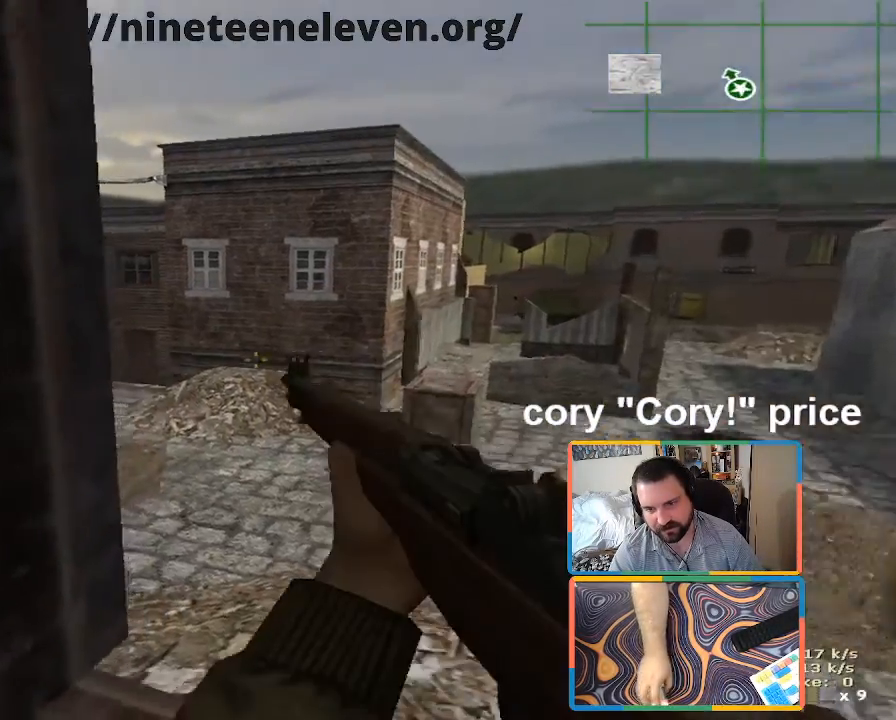
{"keys": [], "mouse": [], "events": [[50, "d", "down"], [100, "ctrl", "up"], [183, "w", "up"], [233, "a", "down"], [233, "d", "up"], [333, "a", "up"]]}
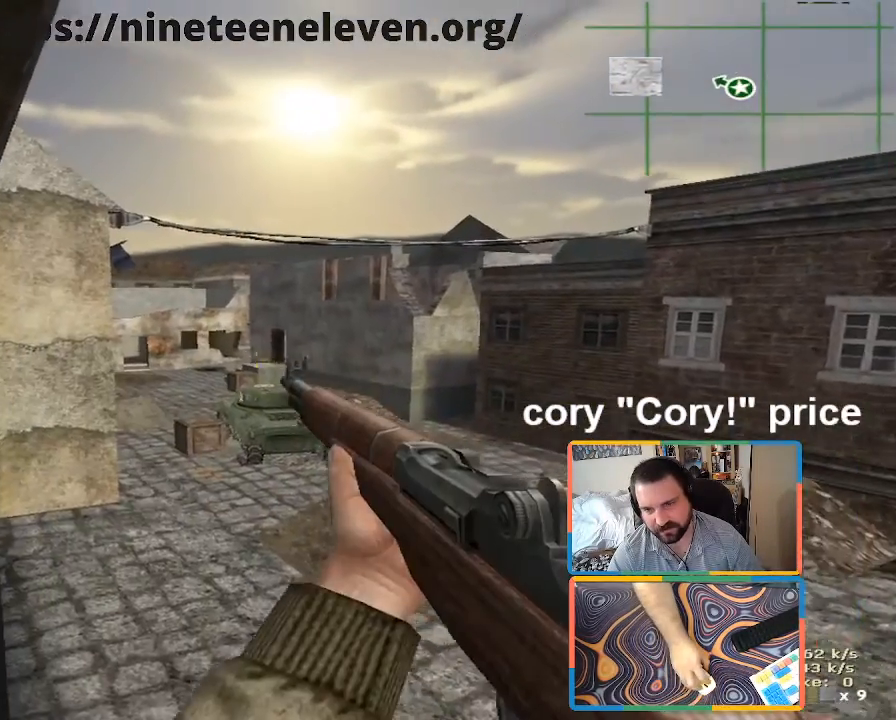
{"keys": [], "mouse": [], "events": []}
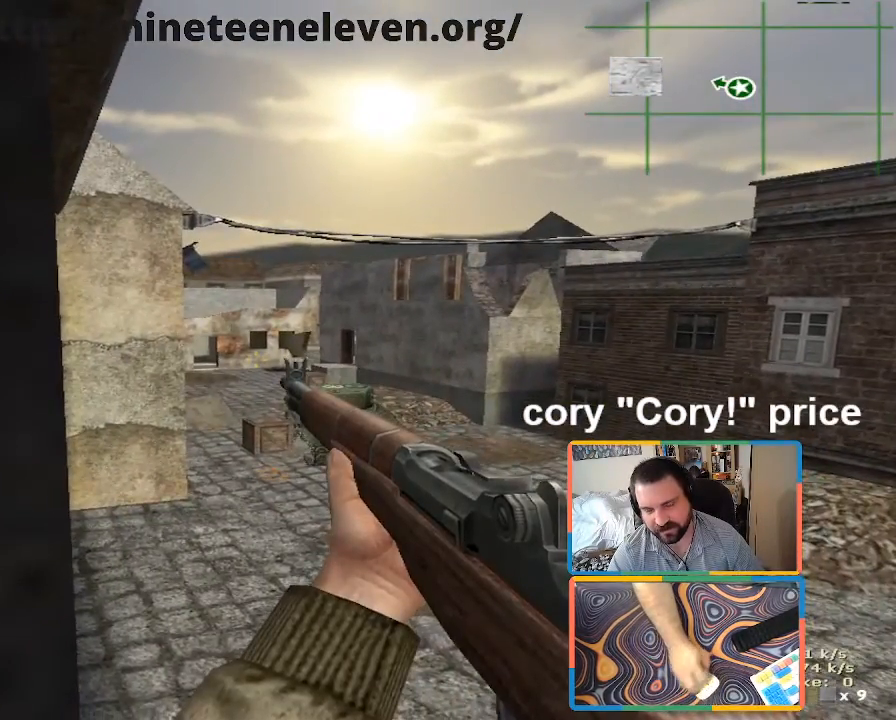
{"keys": [], "mouse": [], "events": []}
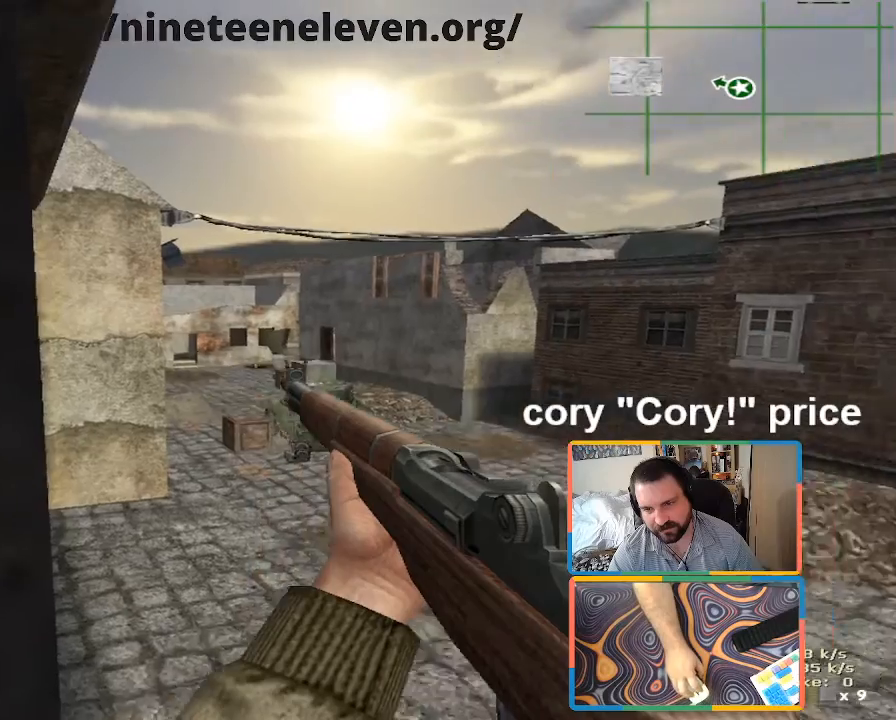
{"keys": [], "mouse": [], "events": []}
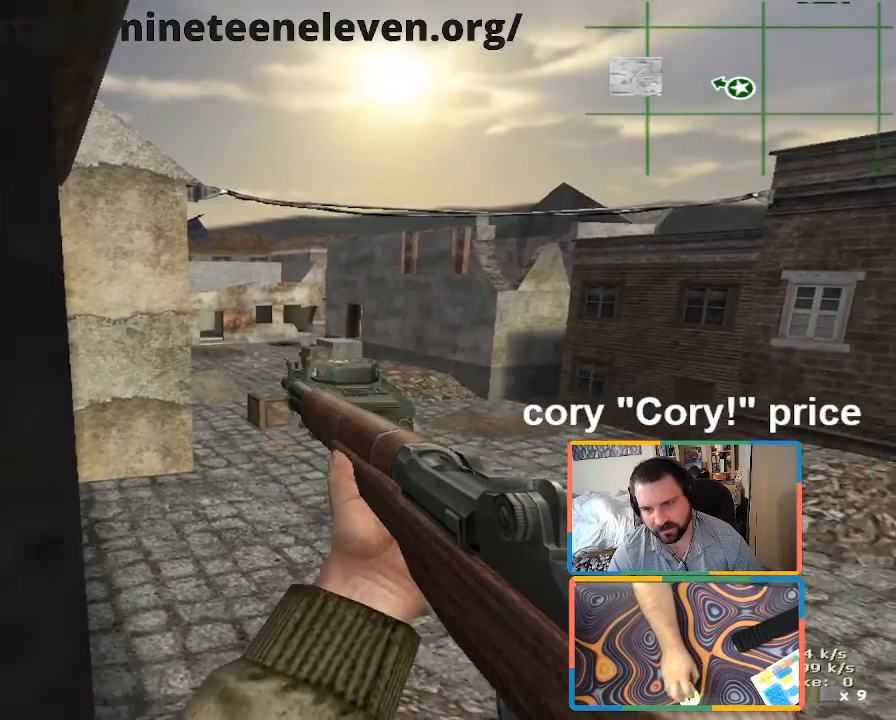
{"keys": [], "mouse": [], "events": []}
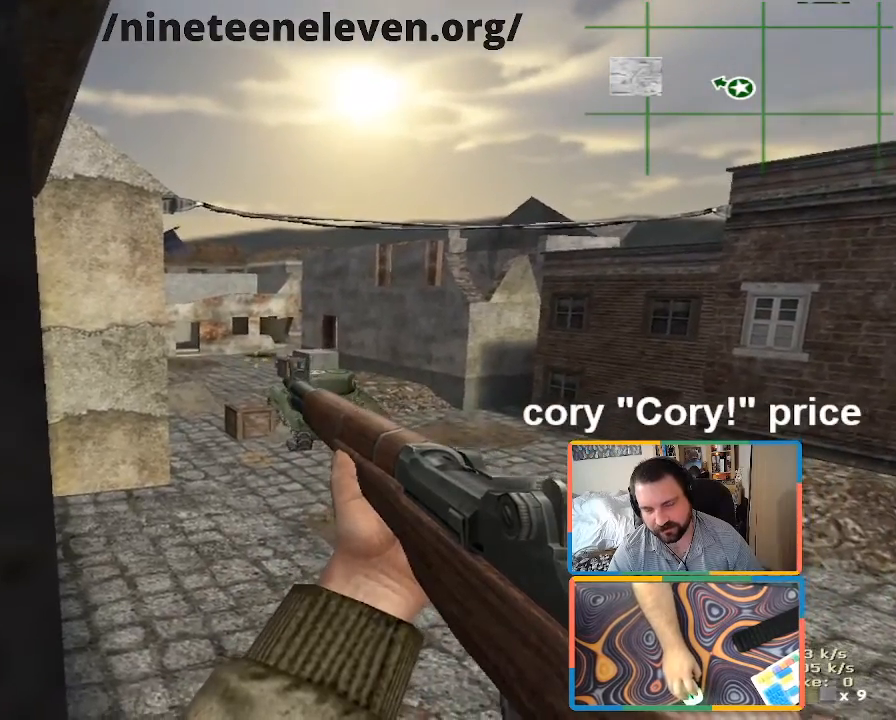
{"keys": ["a", "w"], "mouse": [], "events": [[166, "a", "down"], [400, "w", "down"]]}
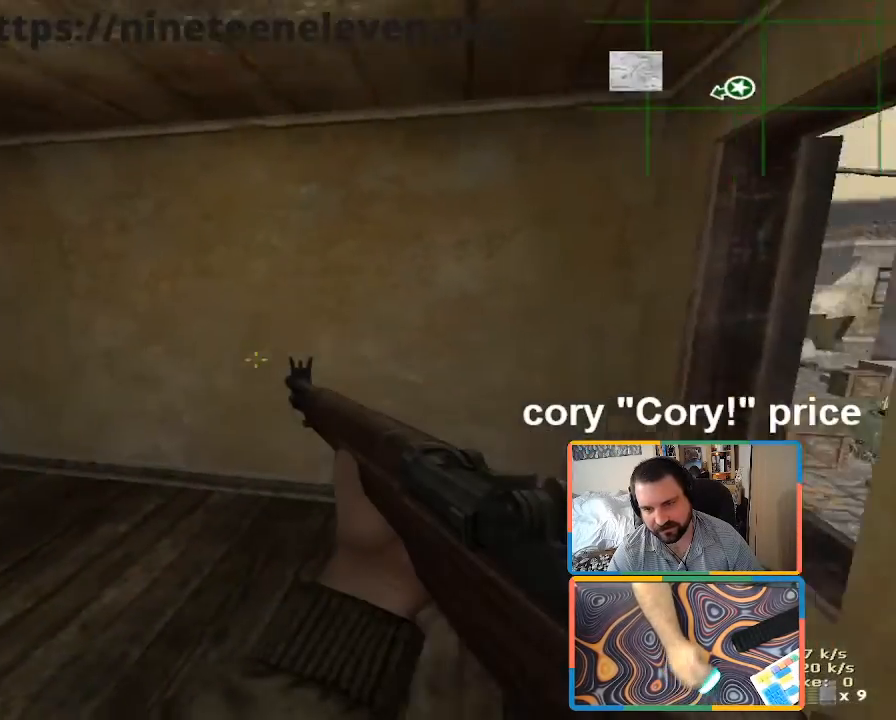
{"keys": ["a", "w"], "mouse": [], "events": [[266, "a", "up"], [416, "a", "down"]]}
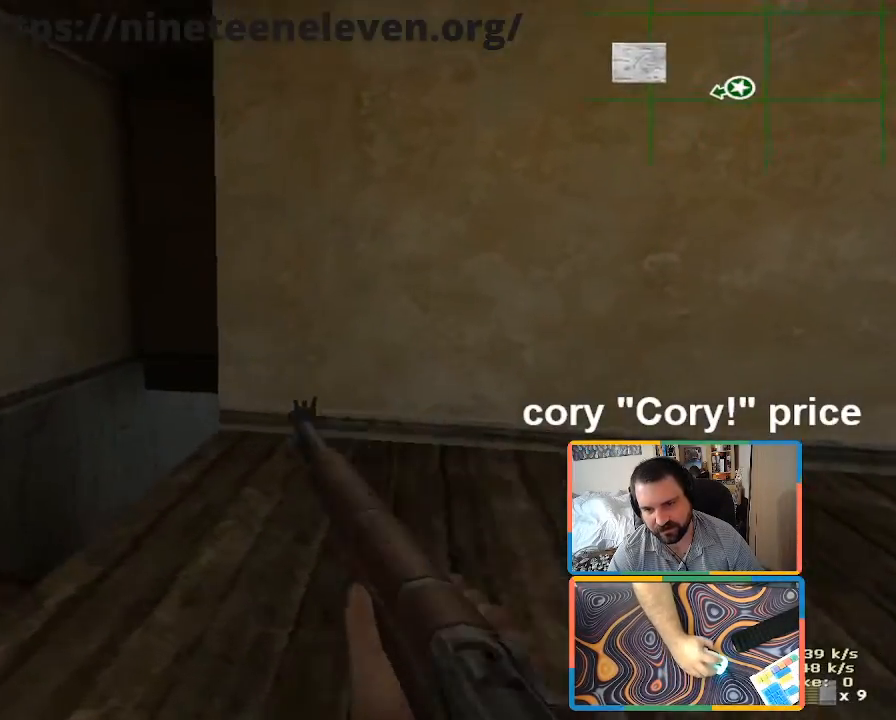
{"keys": ["w"], "mouse": [], "events": [[16, "shift", "down"], [116, "a", "up"], [300, "a", "down"], [350, "a", "up"], [433, "shift", "up"]]}
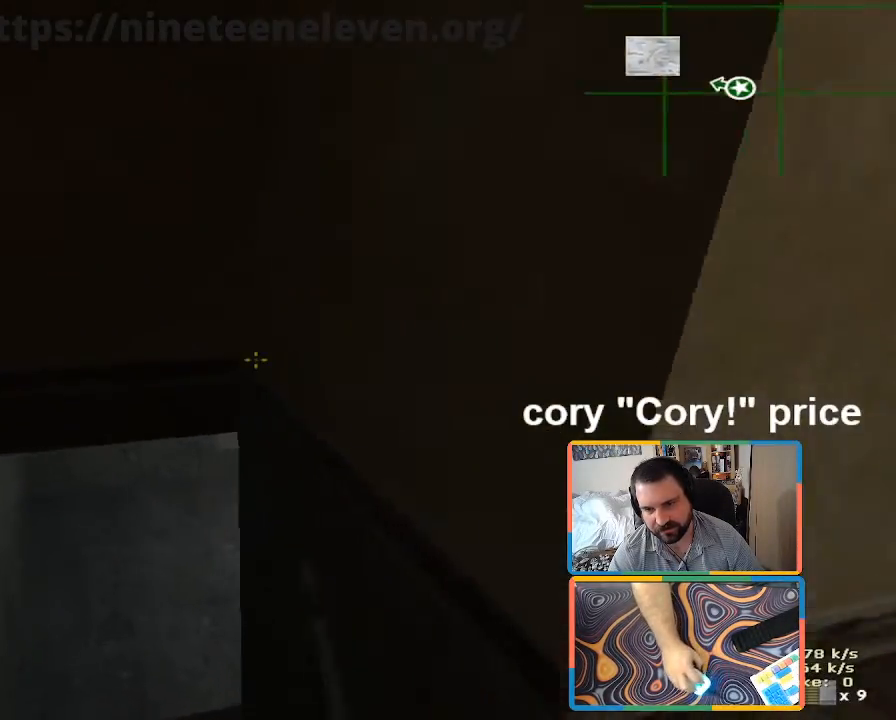
{"keys": ["w"], "mouse": [], "events": [[83, "ctrl", "down"], [83, "w", "up"], [450, "ctrl", "up"], [450, "w", "down"]]}
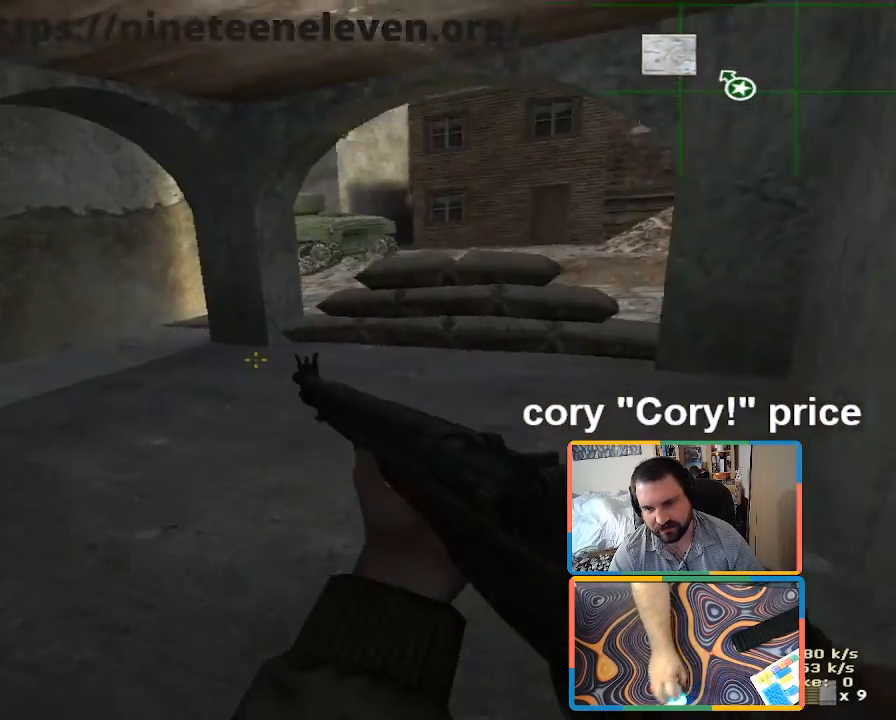
{"keys": ["a", "w"], "mouse": [], "events": [[133, "d", "down"], [233, "d", "up"], [416, "a", "down"]]}
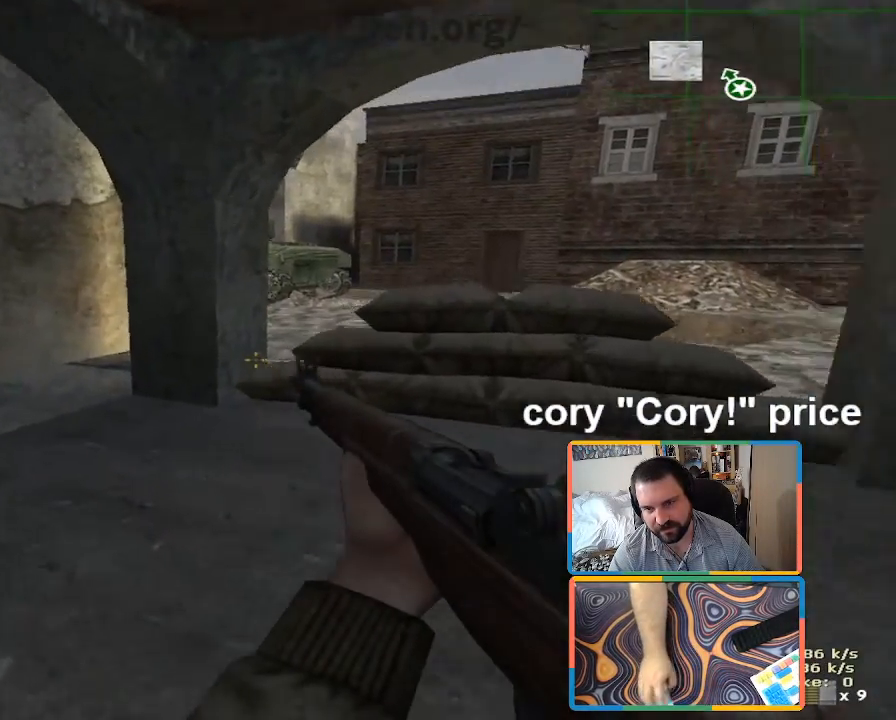
{"keys": ["w"], "mouse": [], "events": [[116, "a", "up"], [250, "a", "down"], [400, "a", "up"]]}
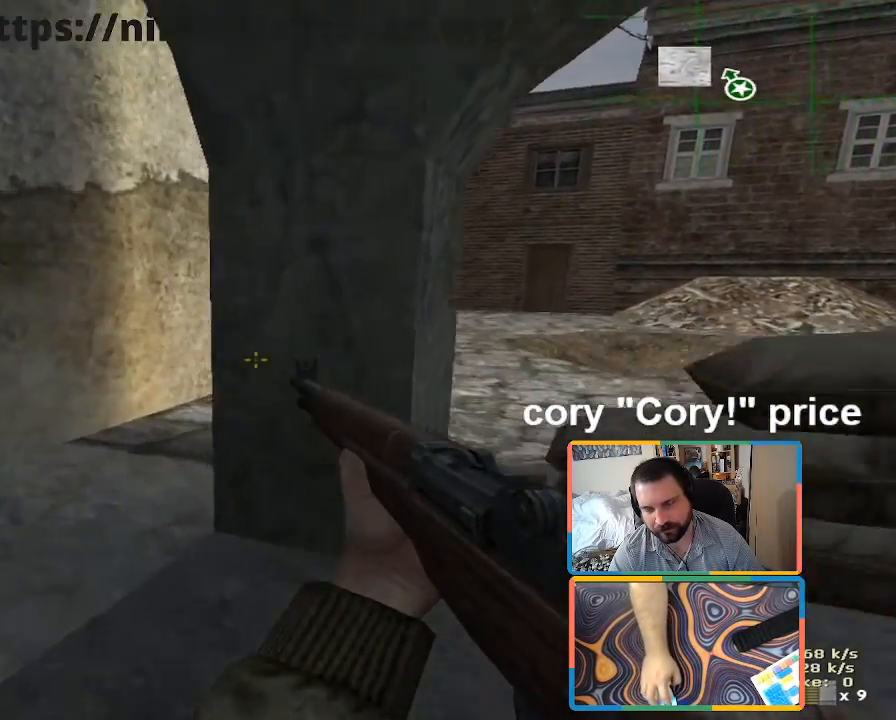
{"keys": ["d", "w"], "mouse": [], "events": [[33, "a", "down"], [166, "a", "up"], [450, "d", "down"]]}
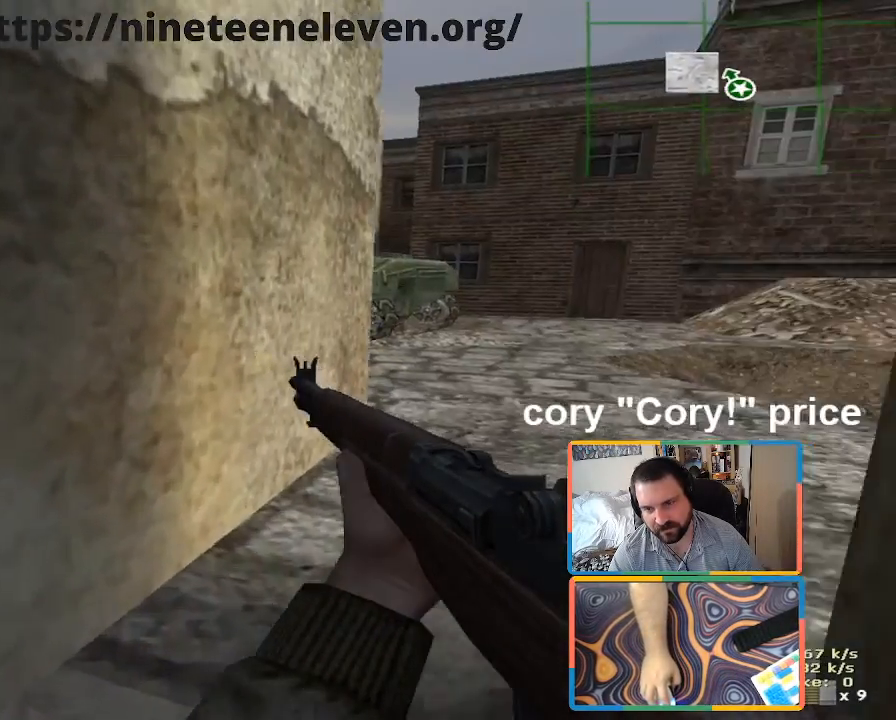
{"keys": ["d", "w"], "mouse": [], "events": []}
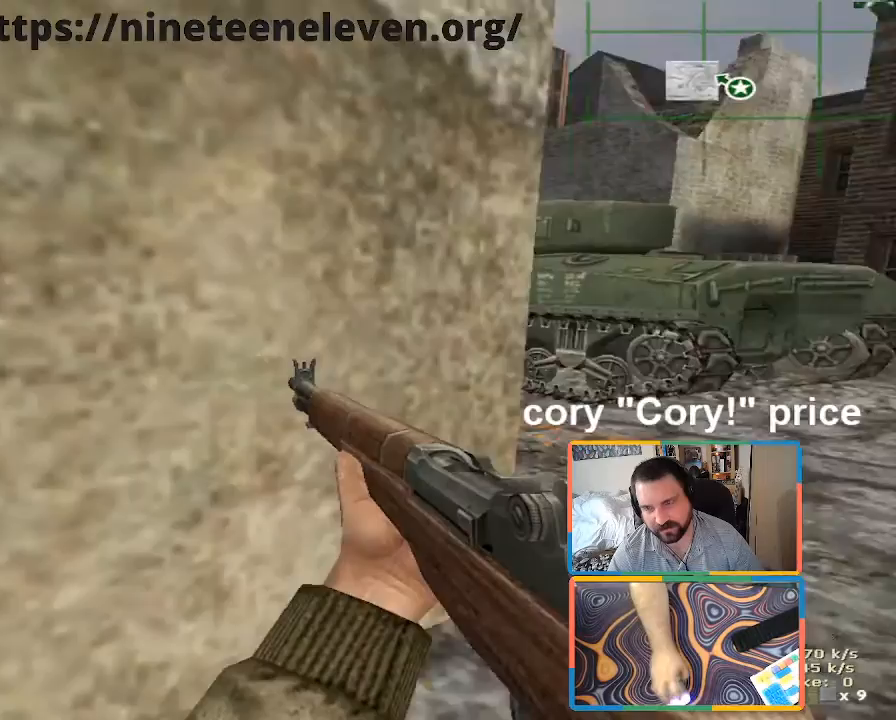
{"keys": ["d", "w"], "mouse": [], "events": [[66, "w", "up"], [350, "w", "down"]]}
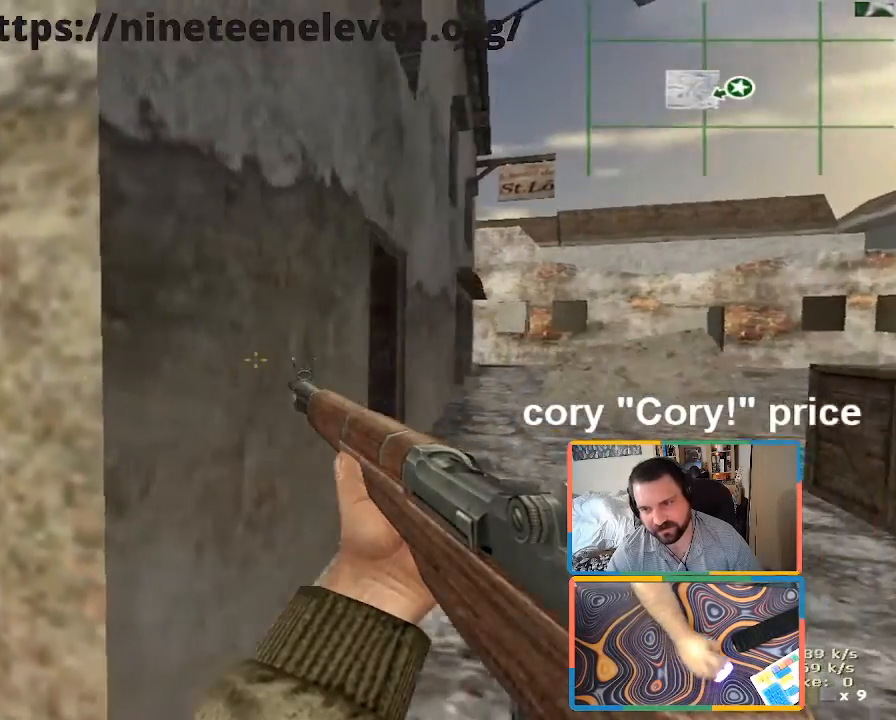
{"keys": [], "mouse": [], "events": [[33, "w", "up"], [266, "d", "up"], [316, "a", "down"], [366, "a", "up"]]}
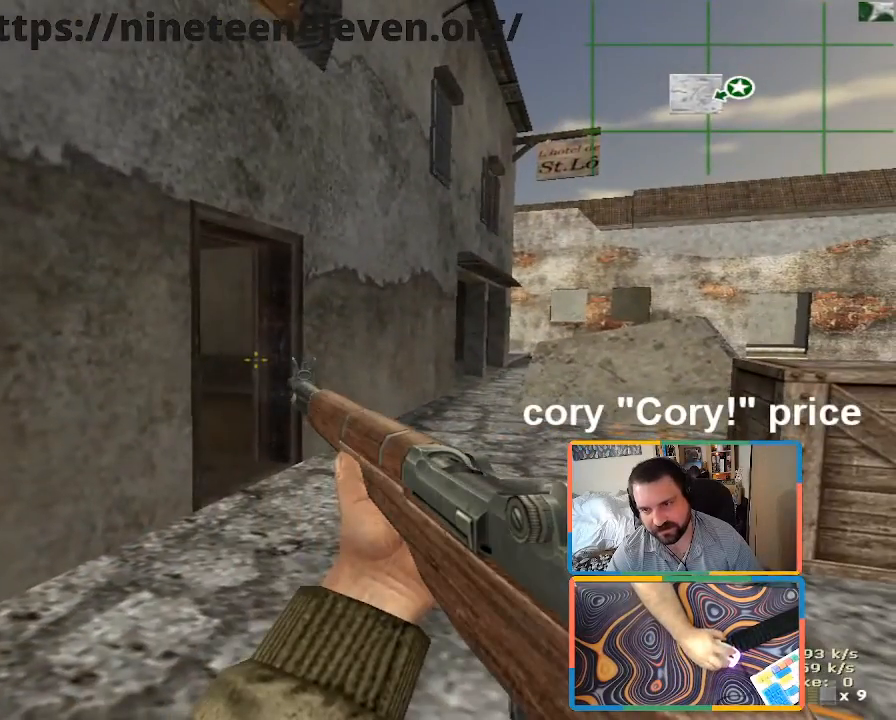
{"keys": ["d", "w"], "mouse": [], "events": [[283, "w", "down"], [383, "d", "down"]]}
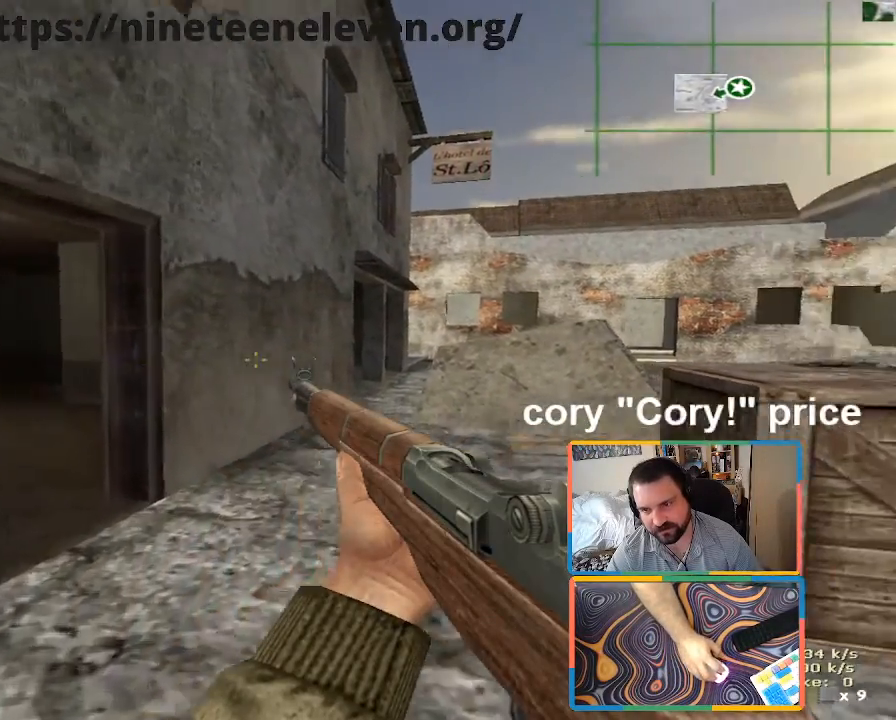
{"keys": [], "mouse": [], "events": [[16, "a", "down"], [16, "d", "up"], [200, "w", "up"], [250, "a", "up"]]}
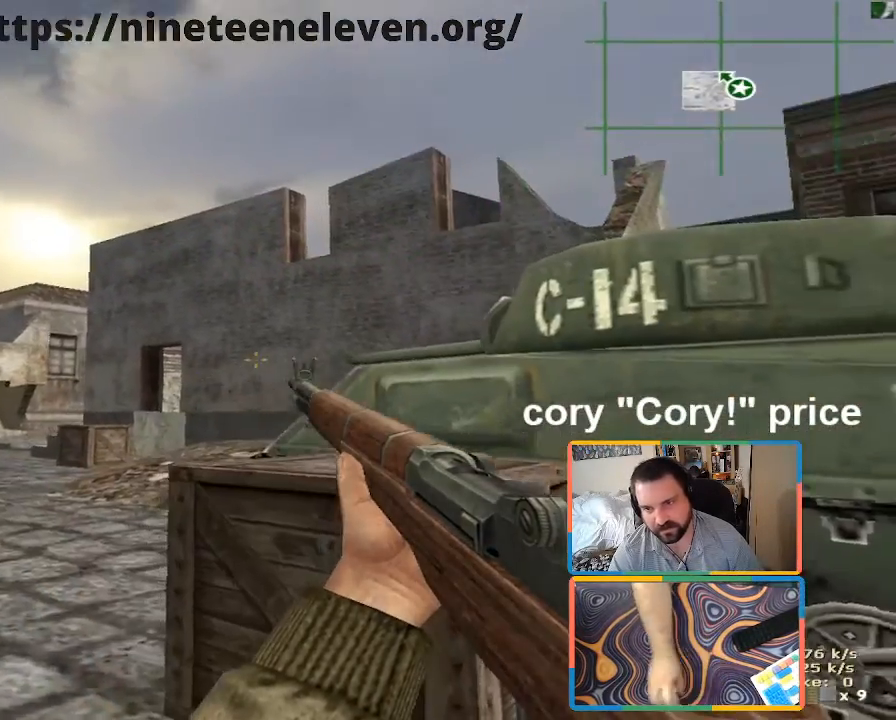
{"keys": [], "mouse": [], "events": []}
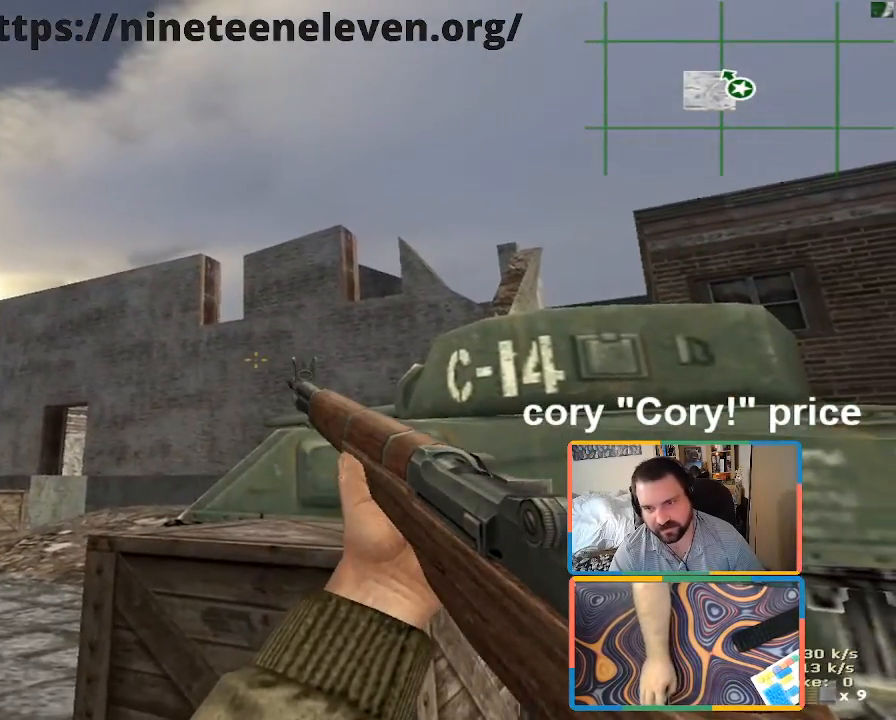
{"keys": [], "mouse": [], "events": []}
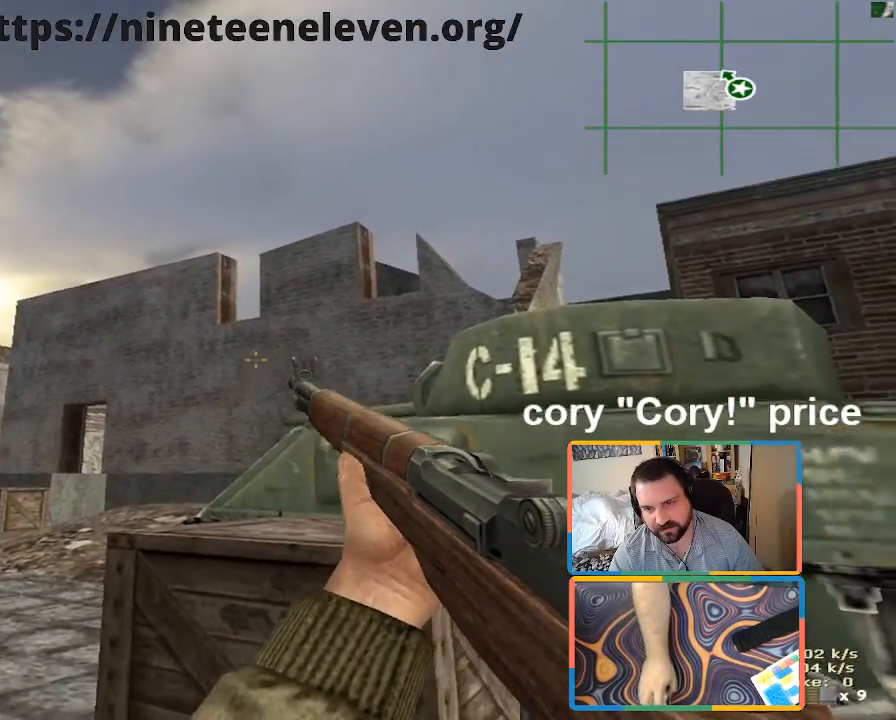
{"keys": [], "mouse": [], "events": []}
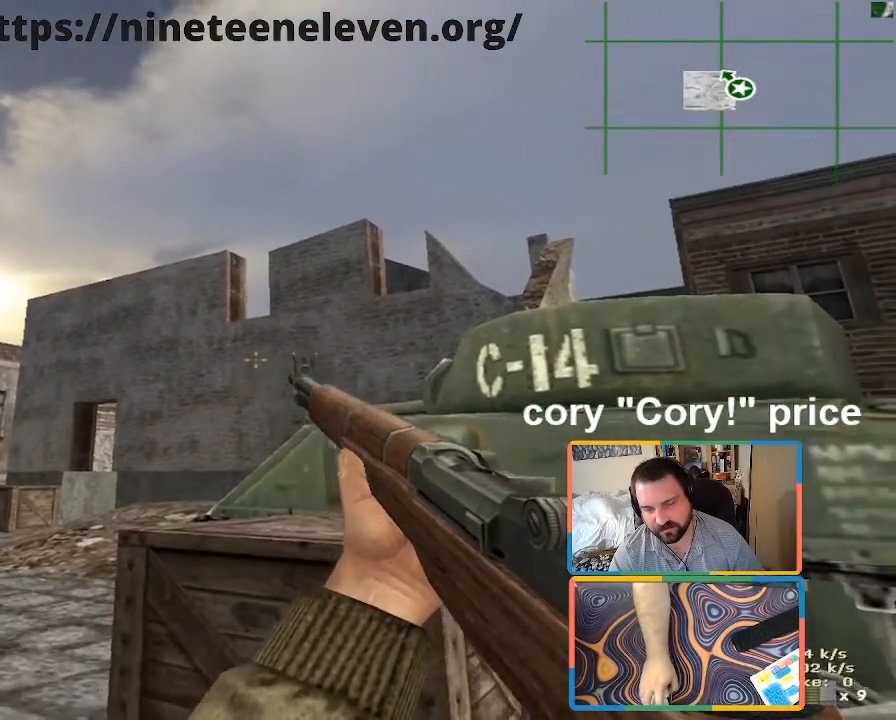
{"keys": [], "mouse": [], "events": []}
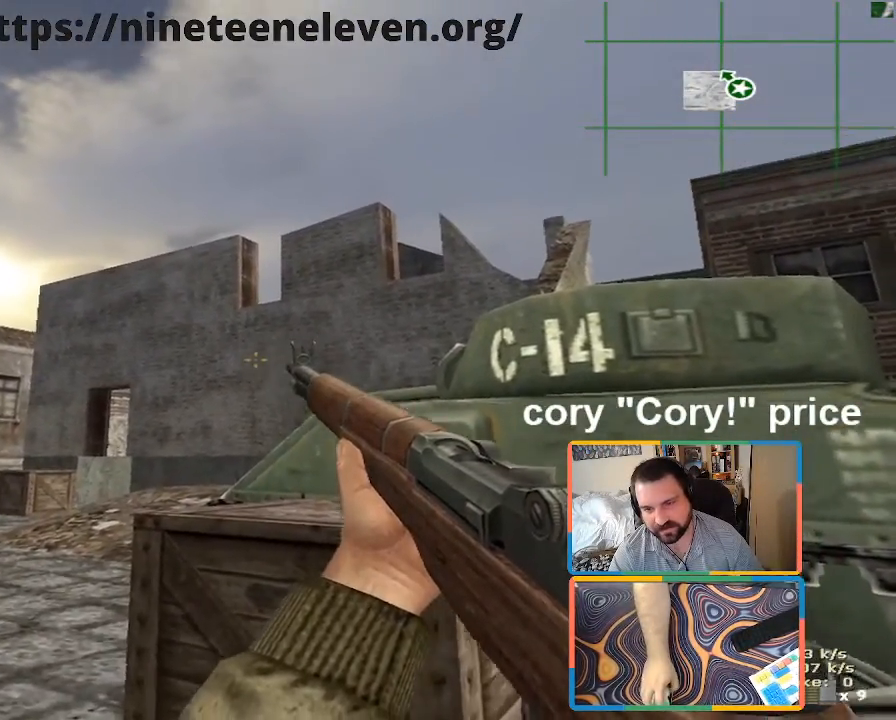
{"keys": [], "mouse": [], "events": []}